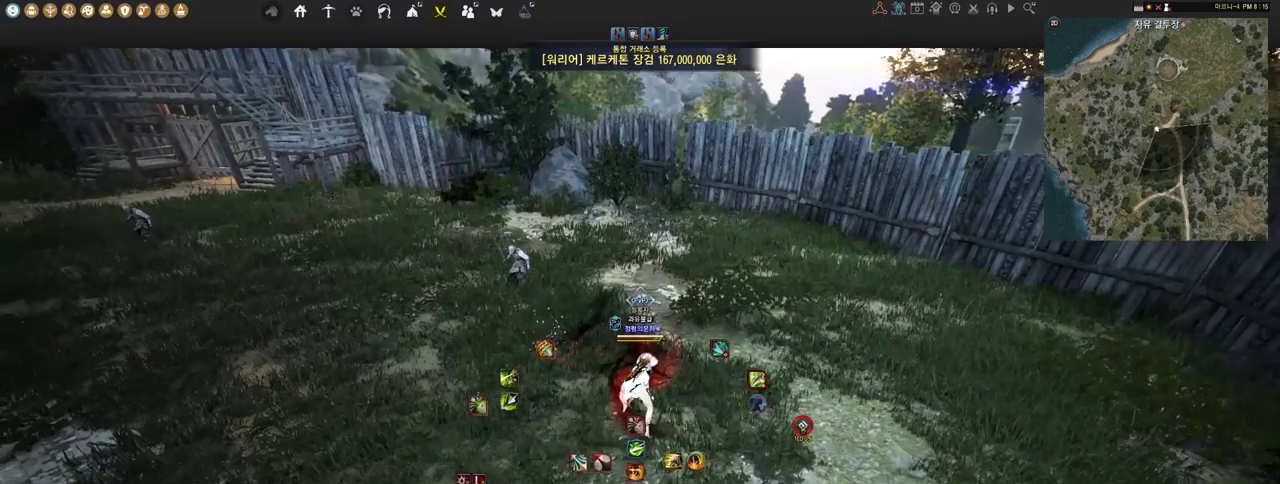
Gameplay with keyboard and mouse; each line is a JSON object with the keys and mouse buttons held at the frame after it. "events" lists presses ("down") and releases ("up") of "a", "d", "e", "f", "lbracket", "q", "rbracket", "s", "shift", "space", "tab", "w", "mouse_left" and "mouse_right" between this image and that frame as [ms after this image, input, new state], when the widget could be followed in between. "mouse_left", "mouse_right" = the "left", "right" buttons of the "mouse" list. No other keys are recorded. Mouse movement is not recorded.
{"keys": ["a", "shift"], "mouse": [], "events": [[293, "shift", "down"], [397, "a", "down"]]}
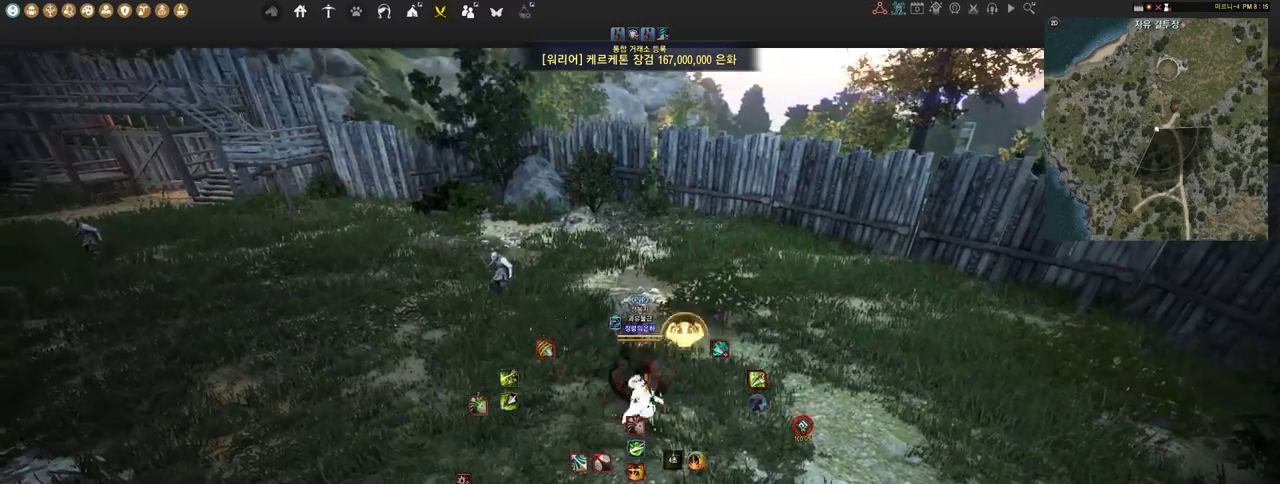
{"keys": ["e", "s"], "mouse": [], "events": [[121, "a", "up"], [224, "shift", "up"], [379, "s", "down"], [466, "e", "down"]]}
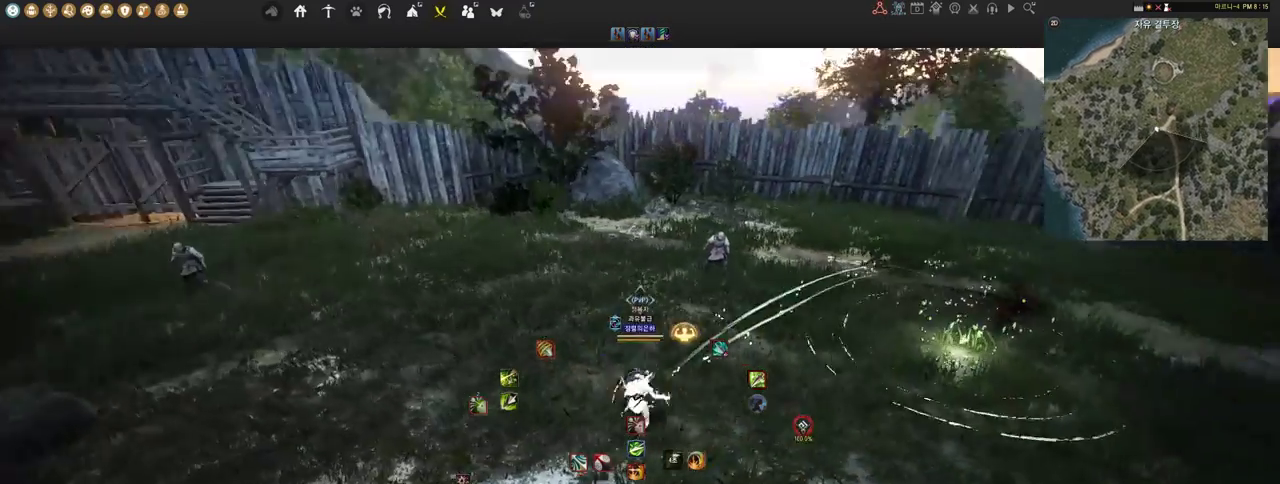
{"keys": [], "mouse": ["left"], "events": [[224, "e", "up"], [241, "s", "up"], [448, "mouse_left", "down"]]}
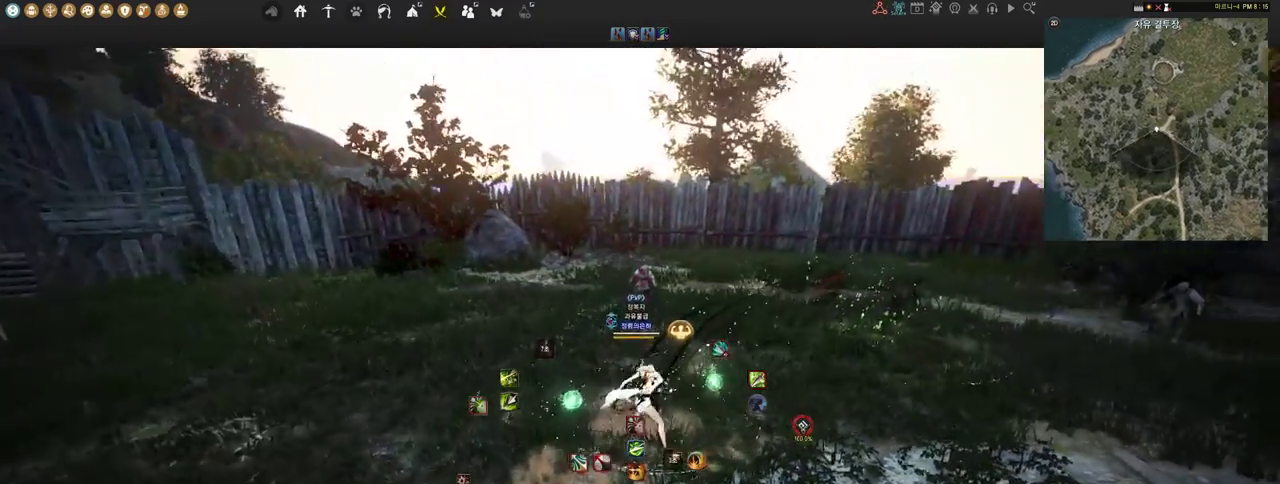
{"keys": [], "mouse": ["left"], "events": []}
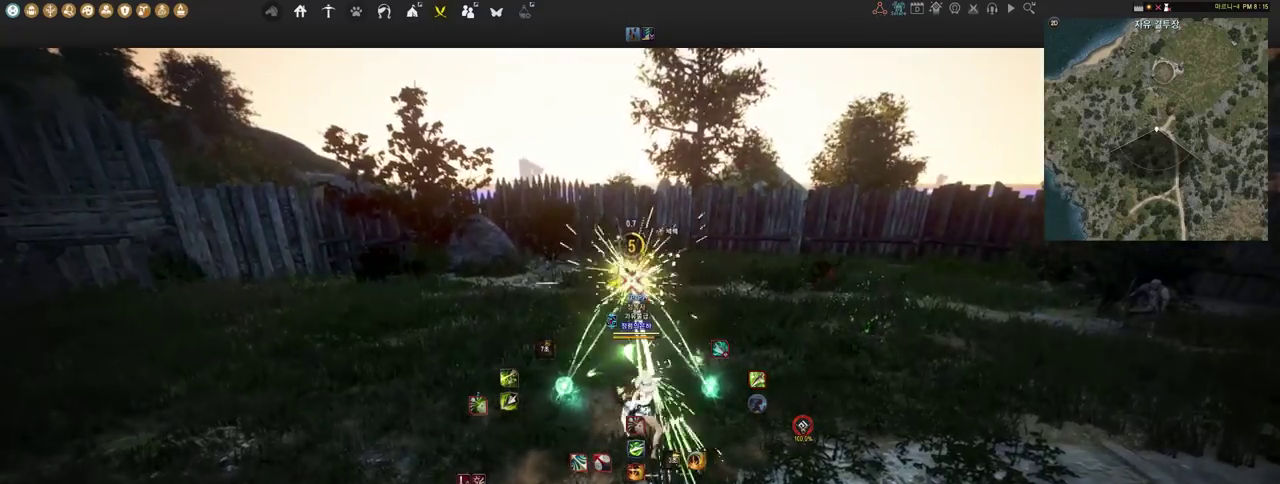
{"keys": [], "mouse": [], "events": [[172, "mouse_left", "up"], [190, "shift", "down"], [224, "mouse_right", "down"], [500, "mouse_right", "up"], [500, "shift", "up"]]}
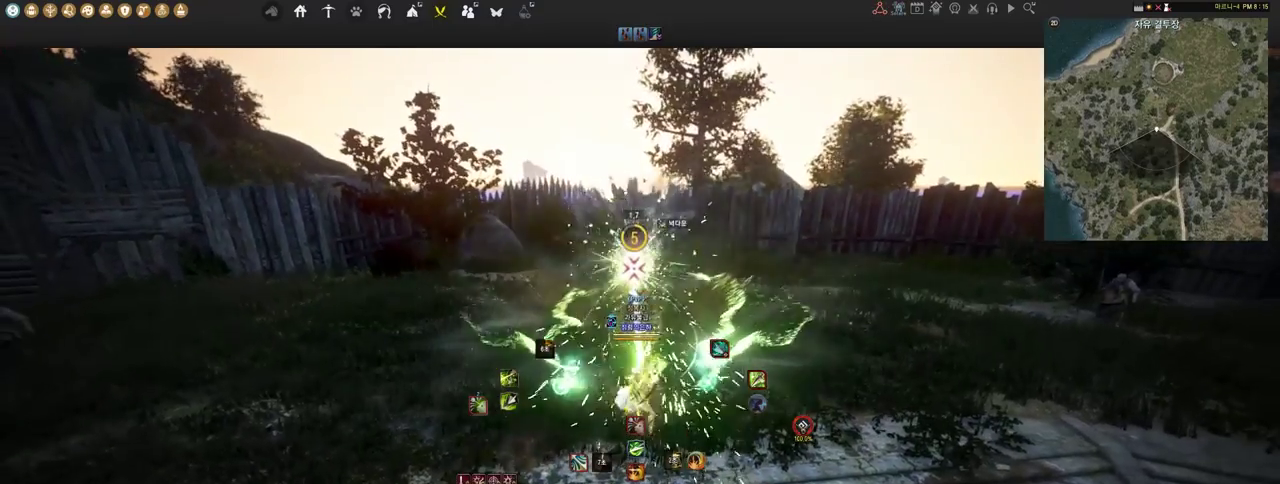
{"keys": [], "mouse": ["left"], "events": [[69, "s", "down"], [190, "e", "down"], [293, "e", "up"], [345, "e", "down"], [448, "e", "up"], [466, "s", "up"], [500, "mouse_left", "down"]]}
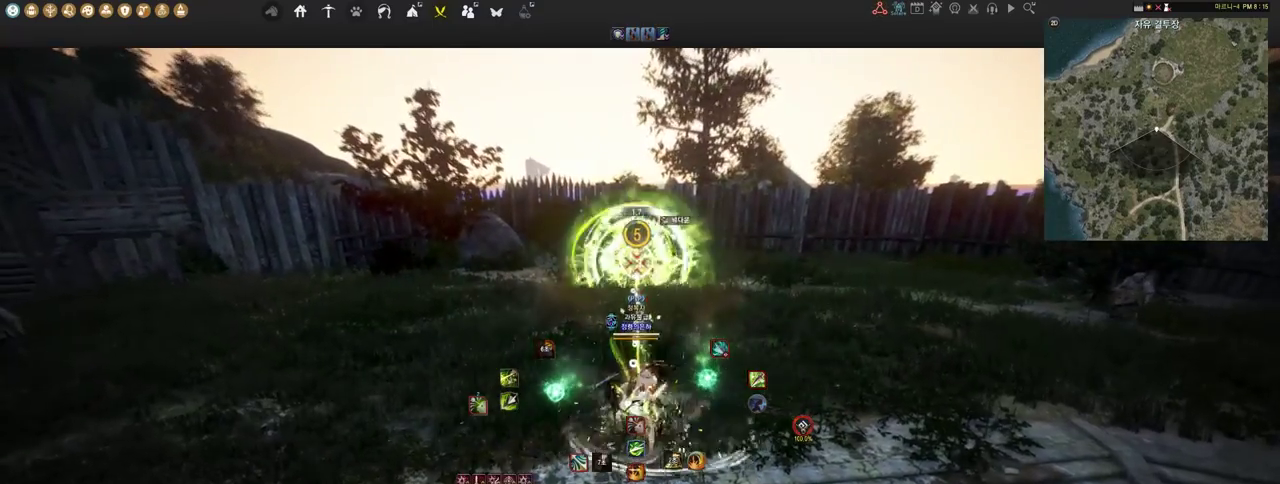
{"keys": [], "mouse": ["left"], "events": []}
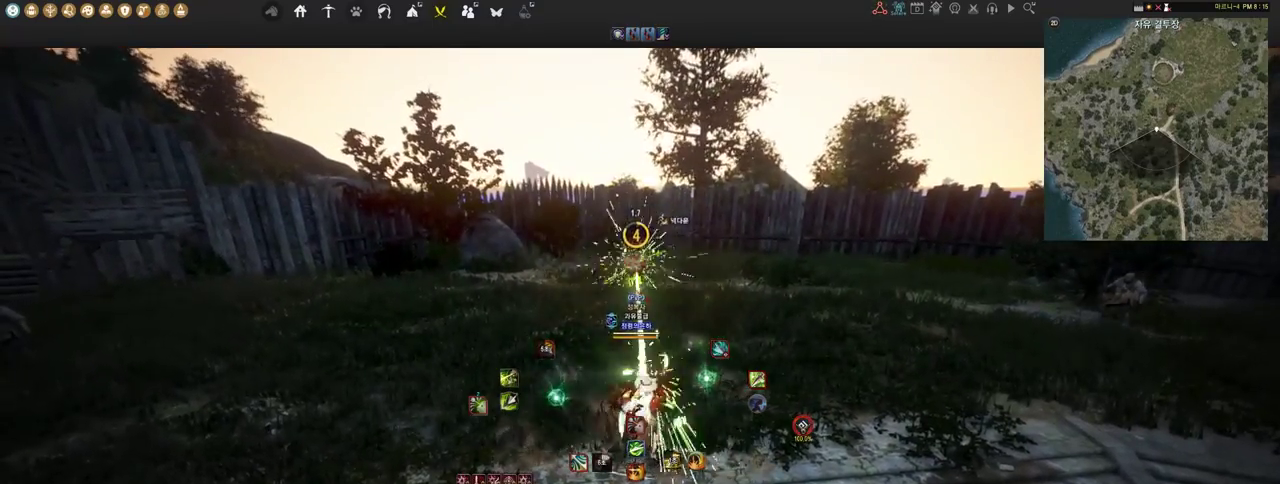
{"keys": [], "mouse": ["left", "right"], "events": [[328, "mouse_right", "down"]]}
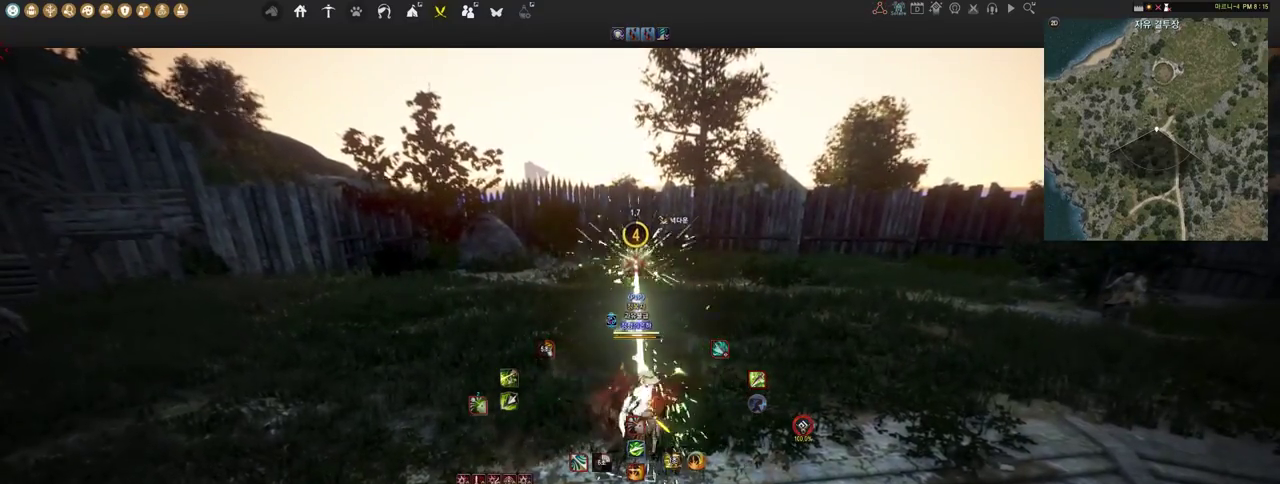
{"keys": [], "mouse": ["left"], "events": [[121, "mouse_right", "up"], [138, "mouse_left", "up"], [138, "s", "down"], [207, "e", "down"], [310, "e", "up"], [345, "e", "down"], [466, "e", "up"], [466, "s", "up"], [500, "mouse_left", "down"]]}
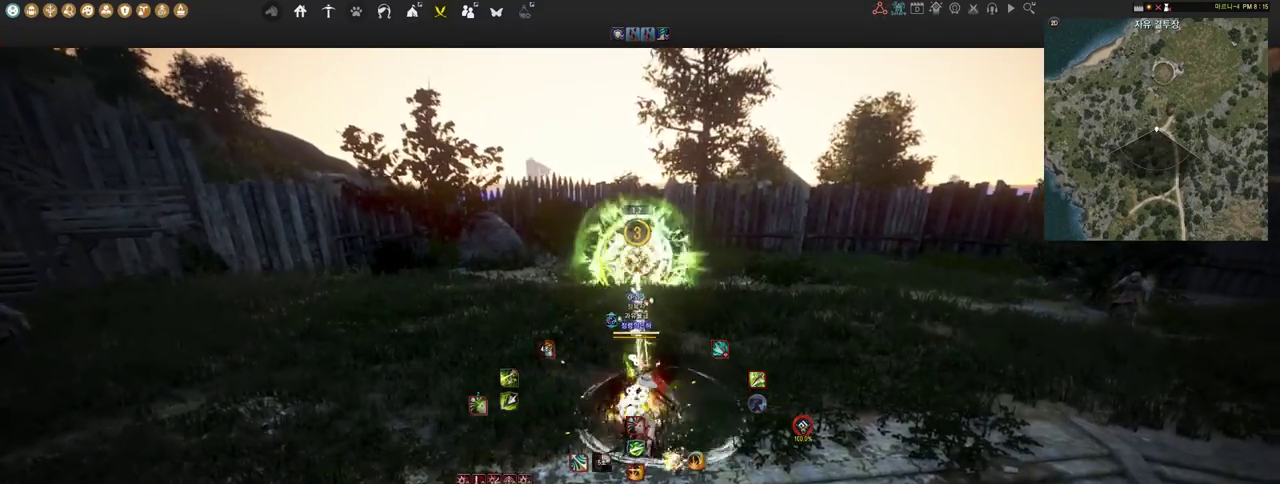
{"keys": [], "mouse": ["left"], "events": []}
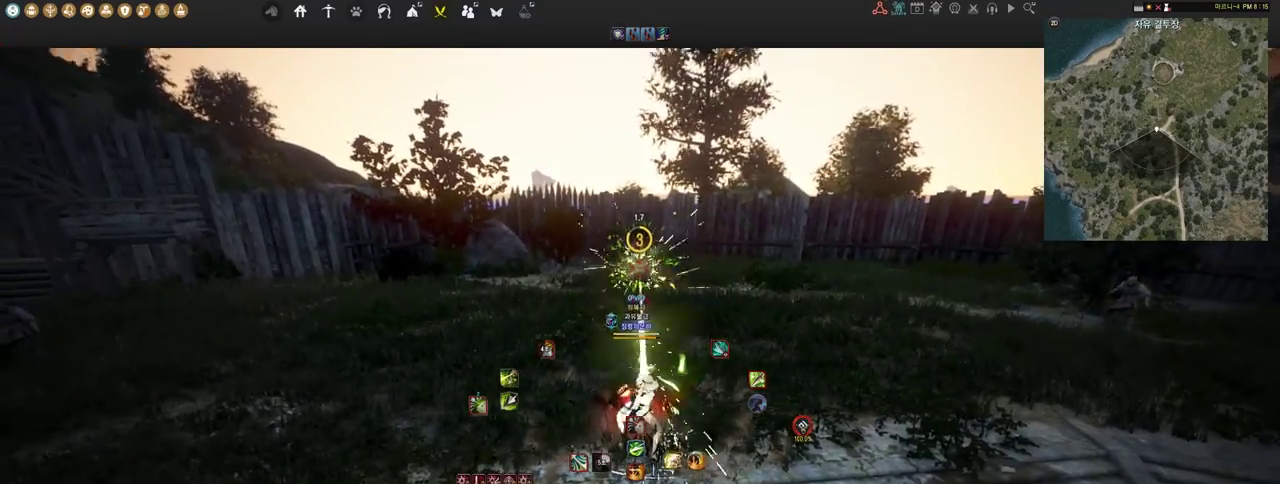
{"keys": [], "mouse": ["left"], "events": []}
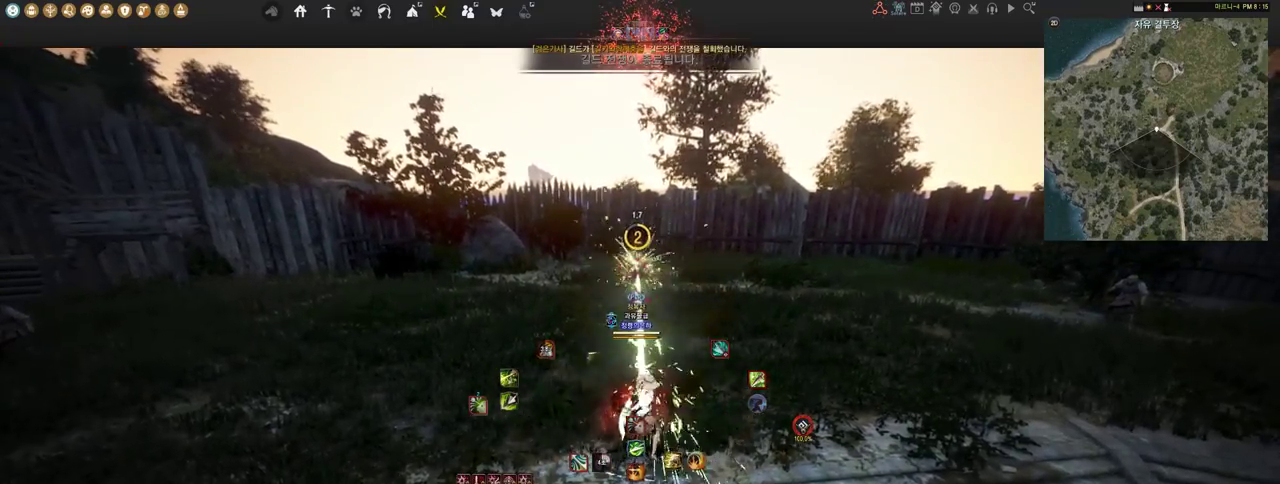
{"keys": [], "mouse": [], "events": [[172, "mouse_left", "up"]]}
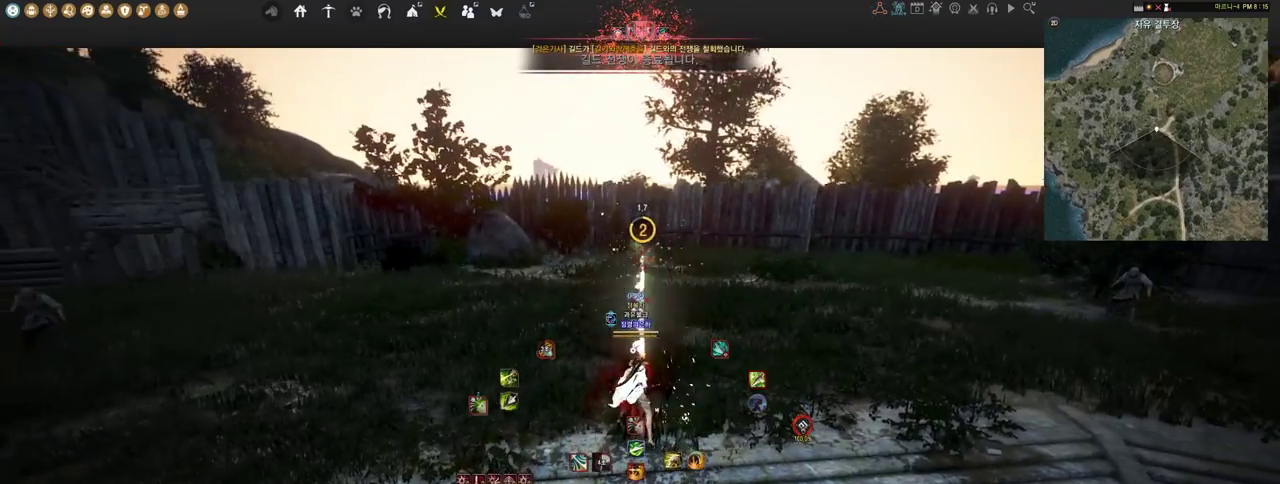
{"keys": ["w"], "mouse": [], "events": [[121, "w", "down"]]}
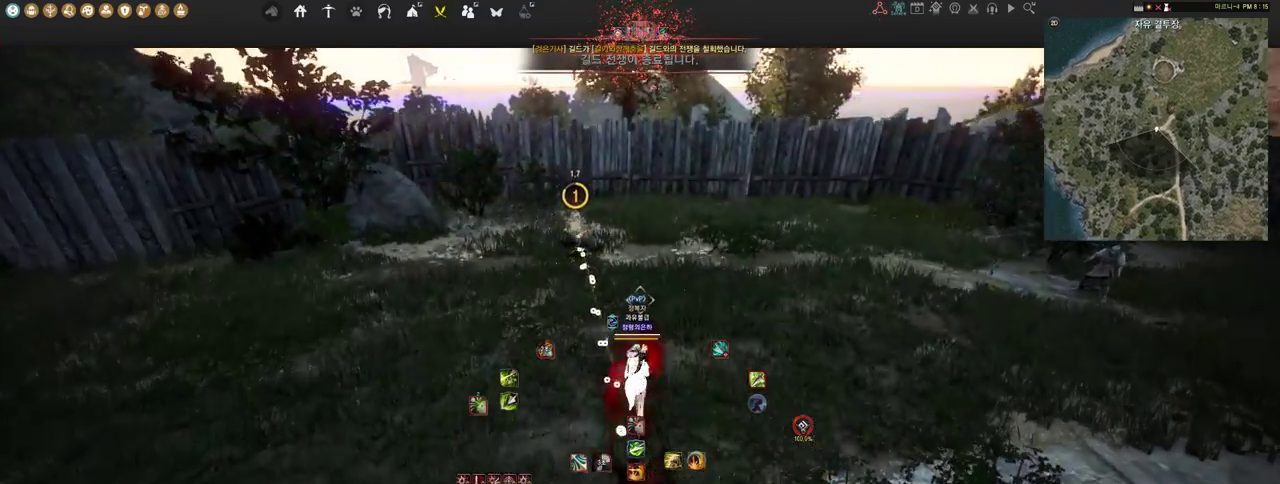
{"keys": ["d", "w"], "mouse": [], "events": [[34, "d", "down"]]}
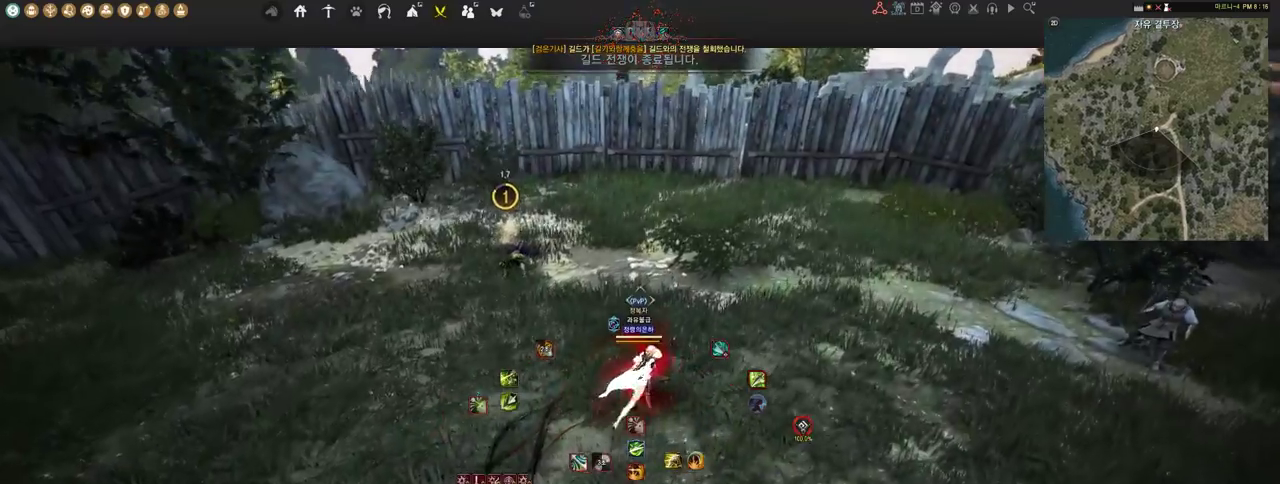
{"keys": [], "mouse": [], "events": [[34, "d", "up"], [34, "w", "up"]]}
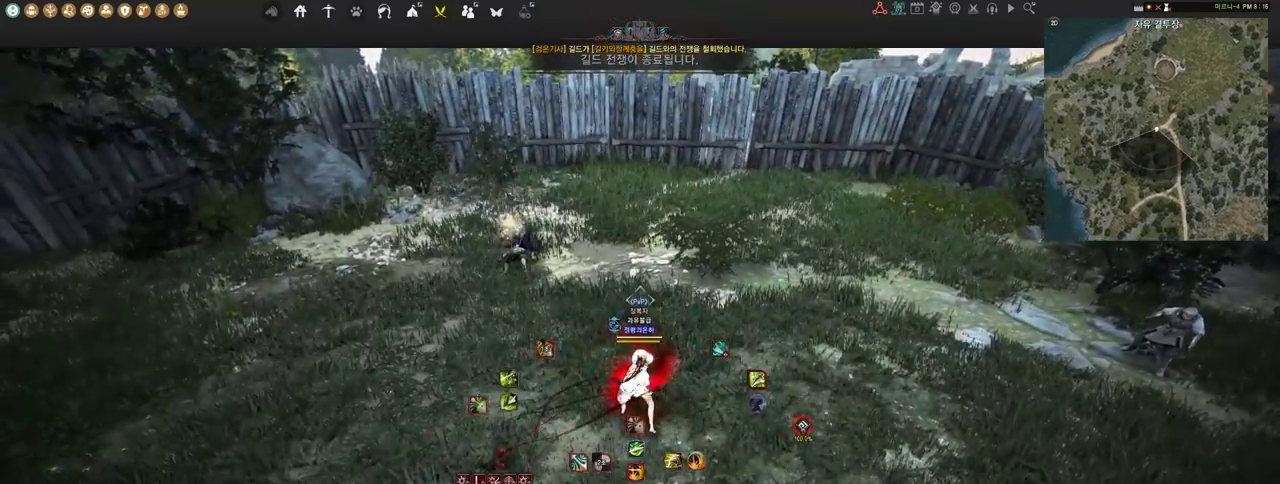
{"keys": [], "mouse": [], "events": []}
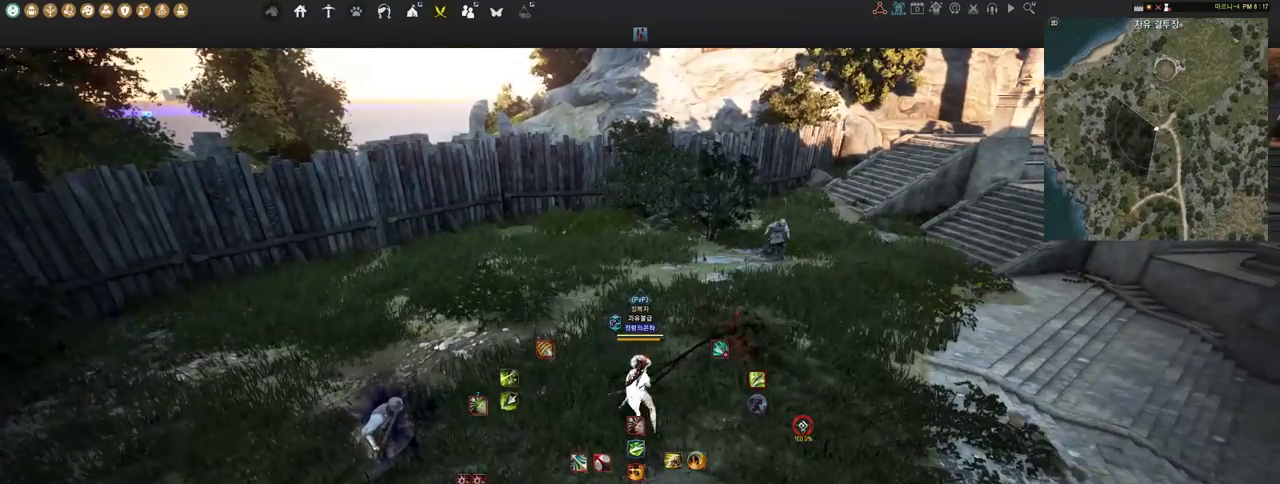
{"keys": [], "mouse": [], "events": [[86, "a", "down"], [310, "a", "up"]]}
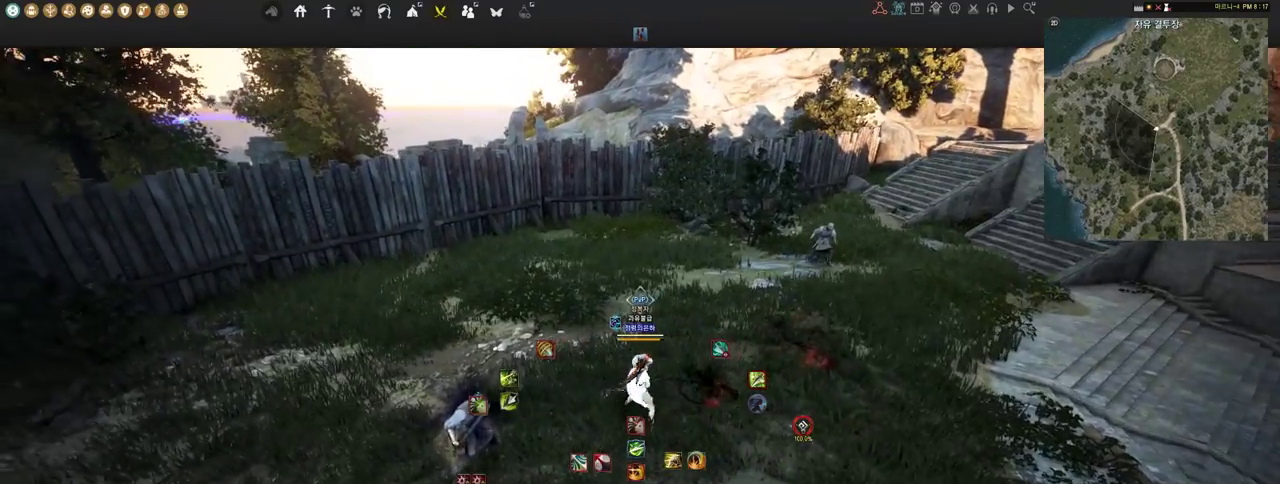
{"keys": [], "mouse": [], "events": [[155, "d", "down"], [155, "shift", "down"], [397, "shift", "up"], [414, "d", "up"]]}
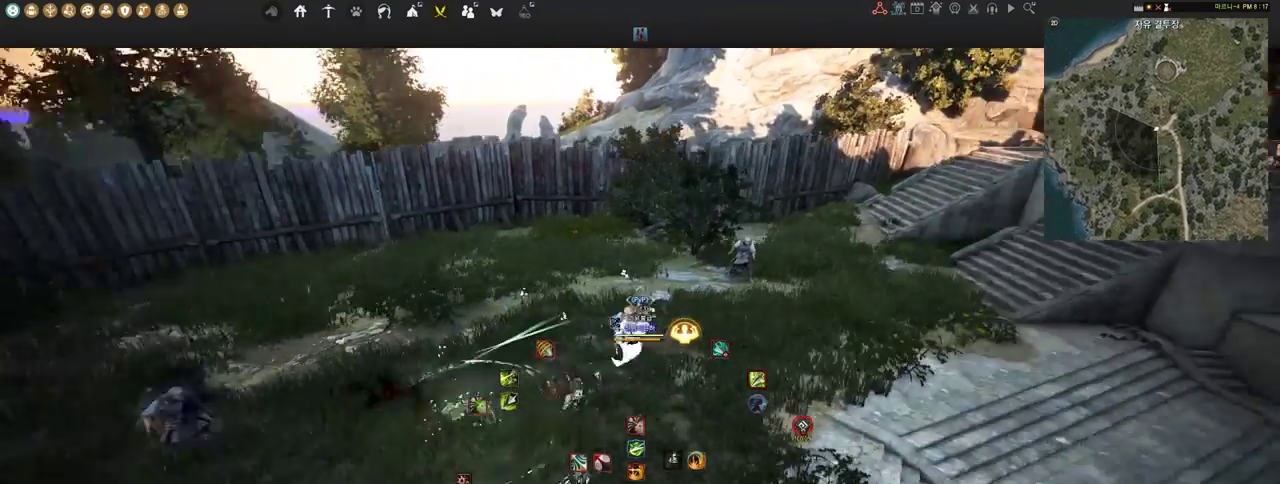
{"keys": ["e", "s"], "mouse": [], "events": [[103, "s", "down"], [172, "e", "down"]]}
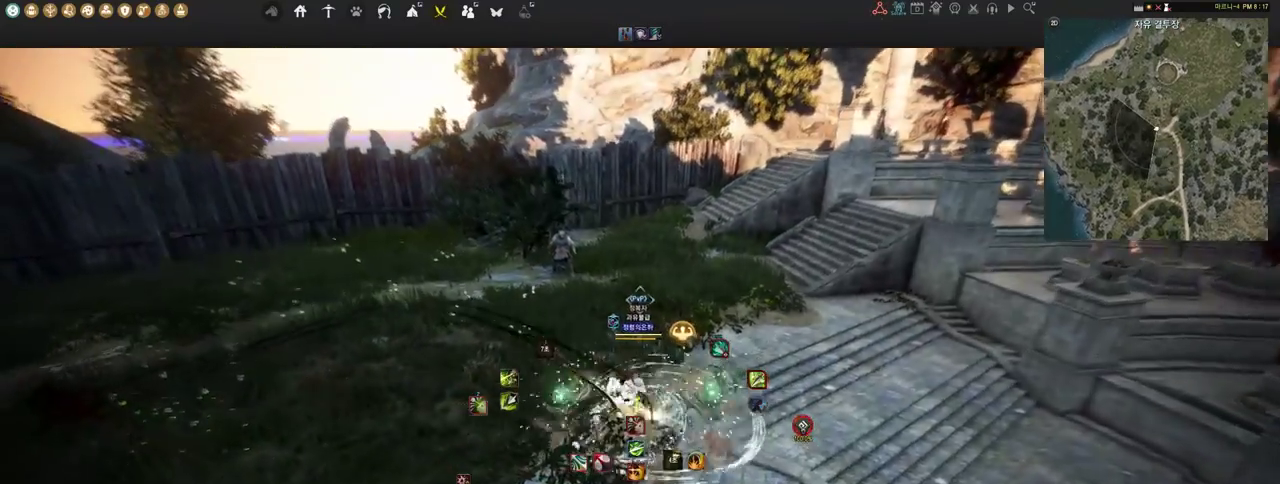
{"keys": [], "mouse": ["left"], "events": [[17, "e", "up"], [52, "s", "up"], [190, "mouse_left", "down"]]}
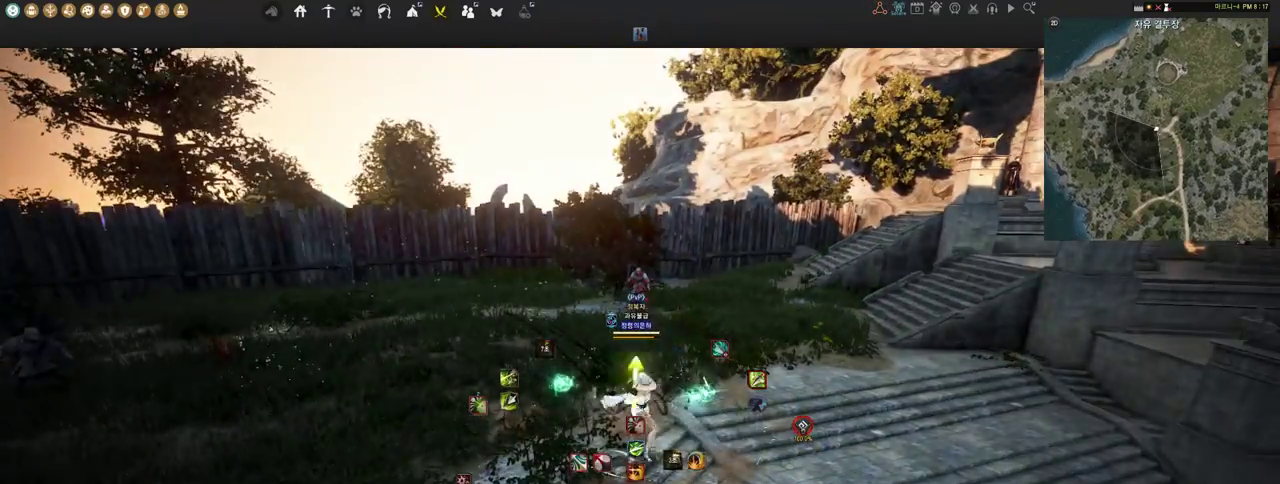
{"keys": [], "mouse": ["left"], "events": []}
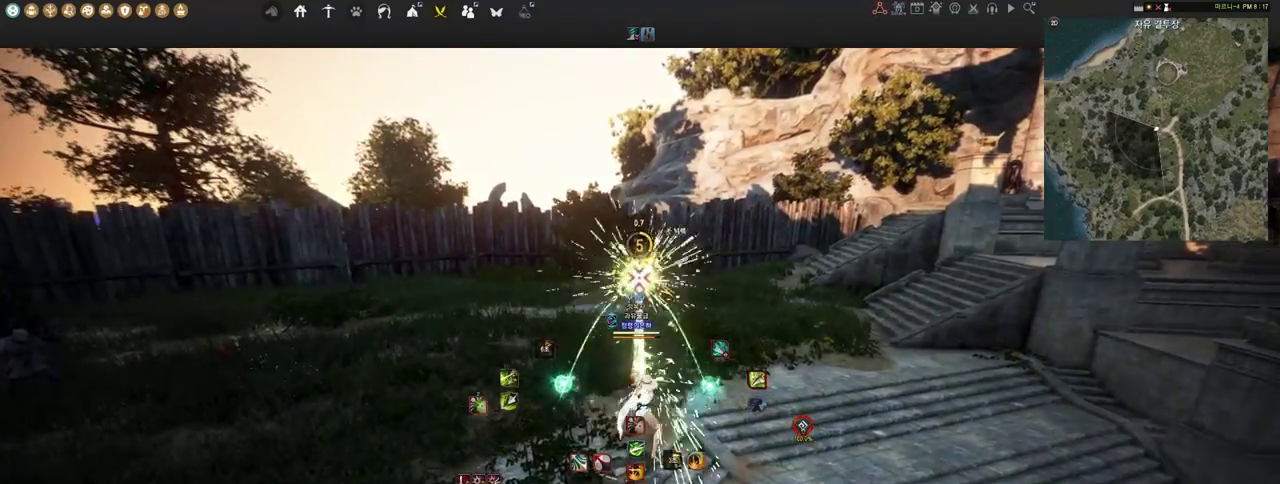
{"keys": ["shift"], "mouse": [], "events": [[121, "mouse_left", "up"], [138, "mouse_right", "down"], [138, "shift", "down"], [448, "mouse_right", "up"]]}
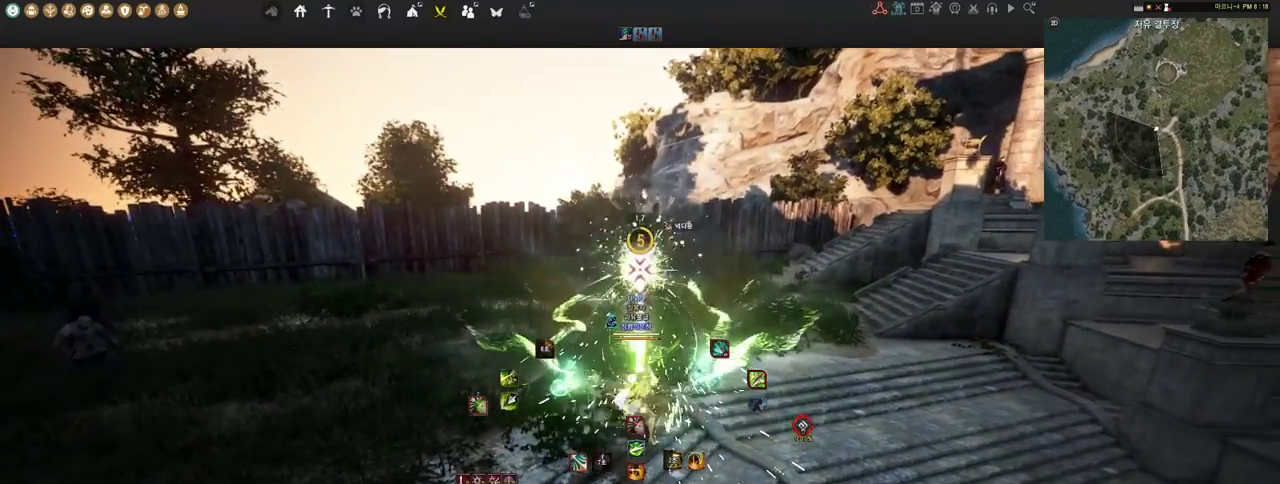
{"keys": [], "mouse": [], "events": [[17, "shift", "up"], [121, "s", "down"], [190, "e", "down"], [448, "e", "up"], [483, "s", "up"]]}
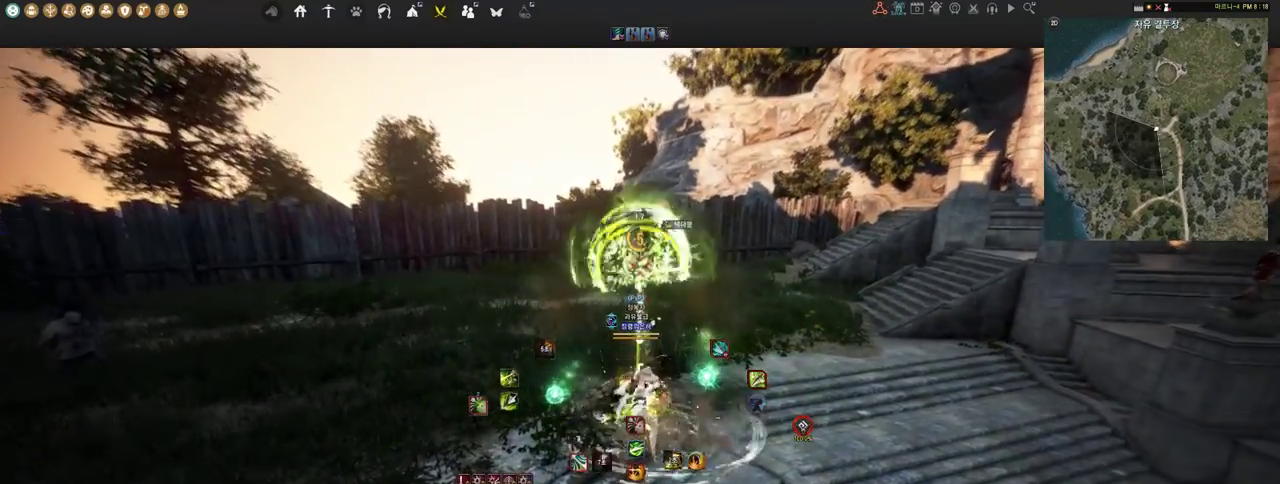
{"keys": [], "mouse": ["left"], "events": [[121, "mouse_left", "down"]]}
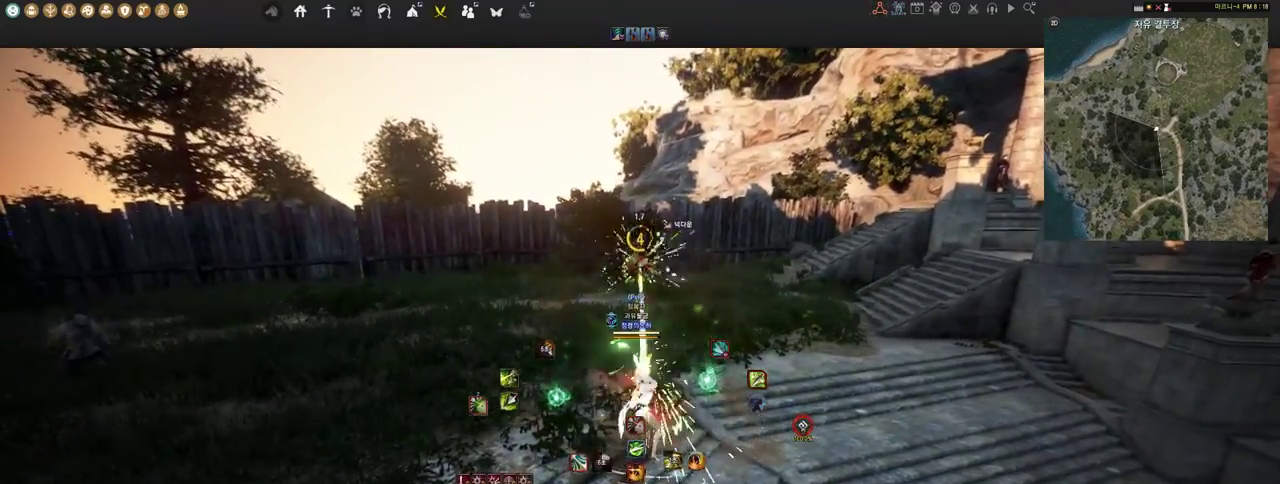
{"keys": [], "mouse": ["left", "right"], "events": [[397, "mouse_right", "down"]]}